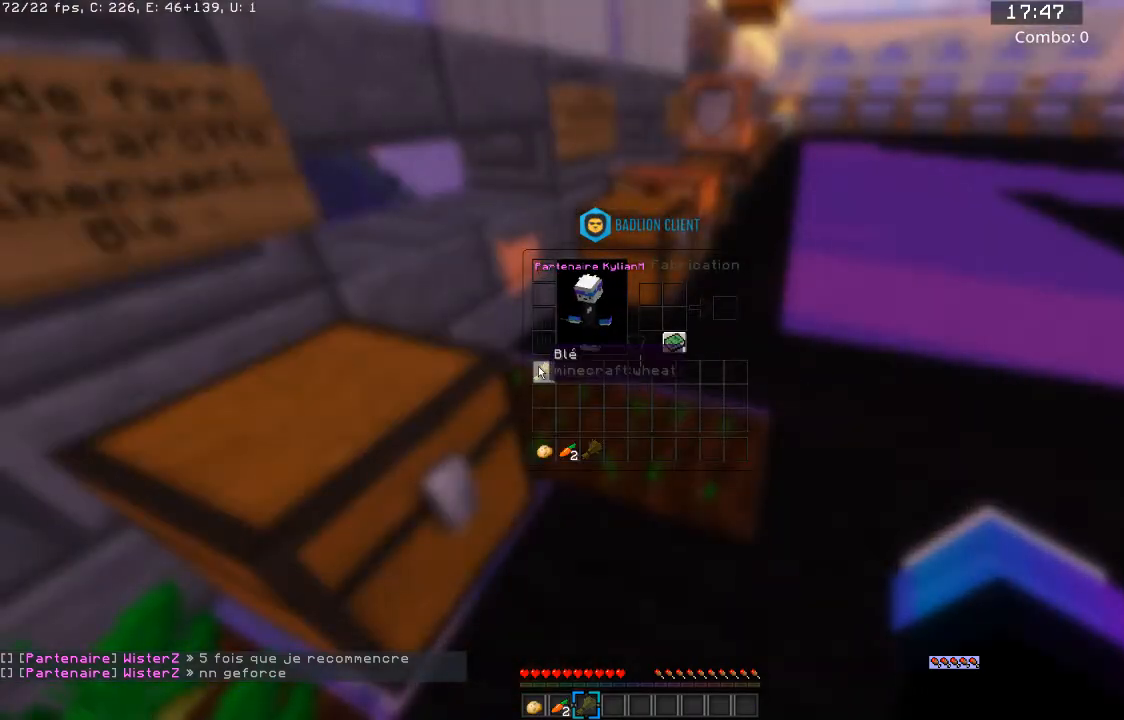
Gameplay with keyboard and mouse; each line is a JSON object with the keys and mouse buttons held at the frame after it. "events" lists presses ("down") and releases ("up") of "a", "d", "s", "space", "w", "mouse_left" and "mouse_right" between this image and that frame as [ms after this image, input, new state], when the widget could be followed in between. "mouse_left", "mouse_right" = the "left", "right" buttons of the "mouse" list. No other keys are recorded. Fast repeated clicks can show as one long hold. Mouse movement is not recorded.
{"keys": ["w"], "mouse": [], "events": [[300, "w", "down"]]}
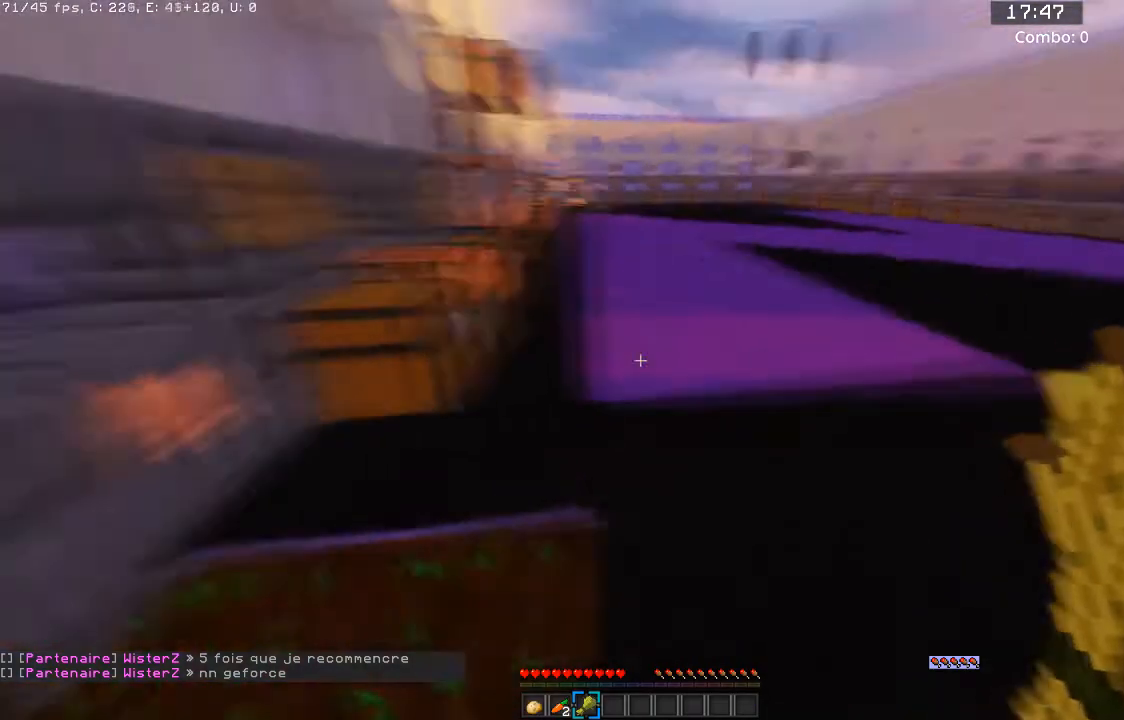
{"keys": ["d"], "mouse": [], "events": [[134, "d", "down"], [200, "space", "down"], [367, "w", "up"], [401, "space", "up"]]}
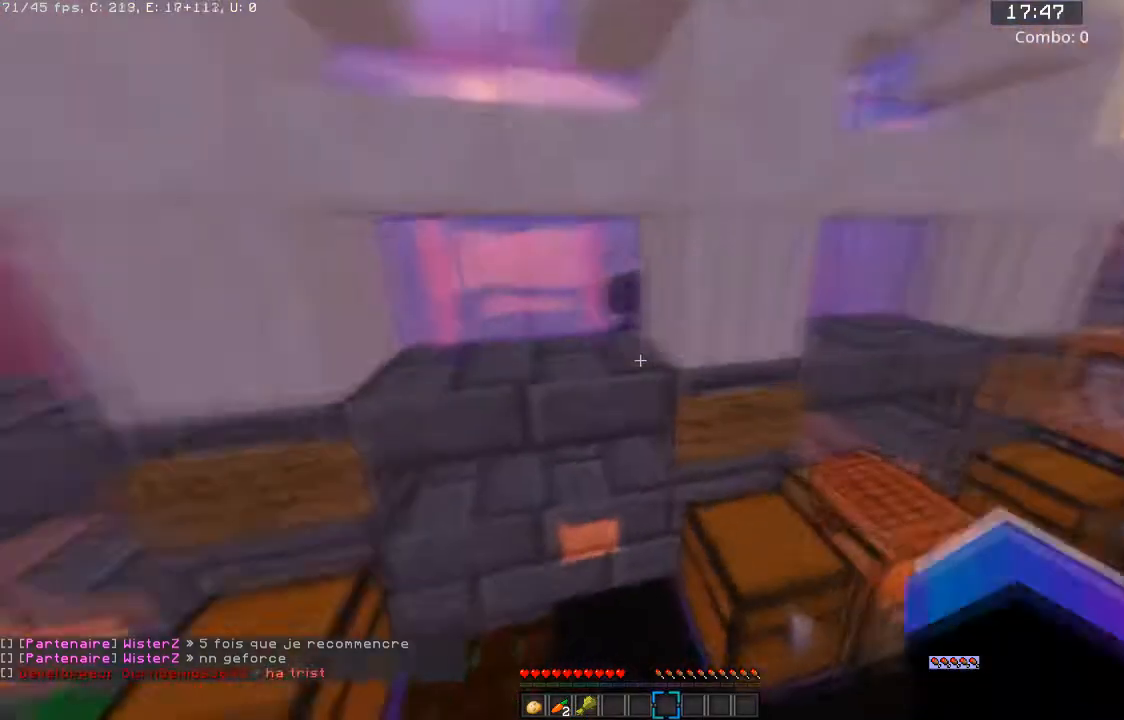
{"keys": [], "mouse": [], "events": [[433, "d", "up"]]}
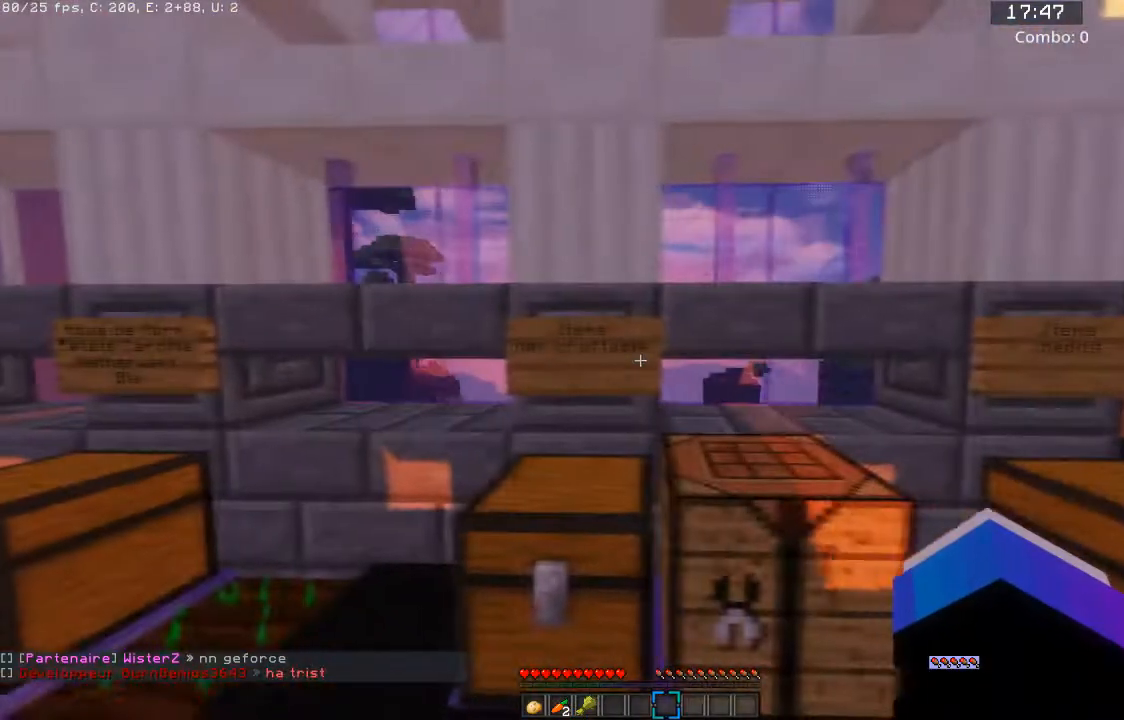
{"keys": [], "mouse": ["right"], "events": [[67, "w", "down"], [134, "a", "down"], [334, "a", "up"], [367, "w", "up"], [434, "mouse_right", "down"]]}
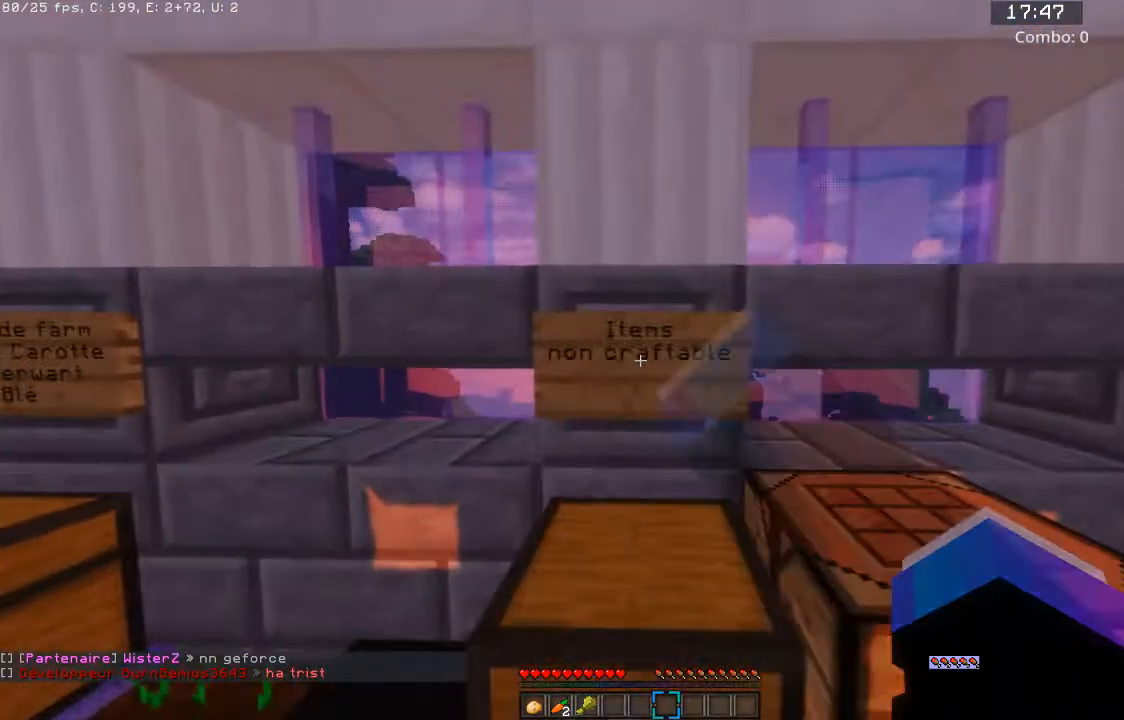
{"keys": [], "mouse": [], "events": [[66, "mouse_left", "down"], [233, "mouse_left", "up"], [233, "mouse_right", "up"], [233, "s", "down"], [500, "s", "up"]]}
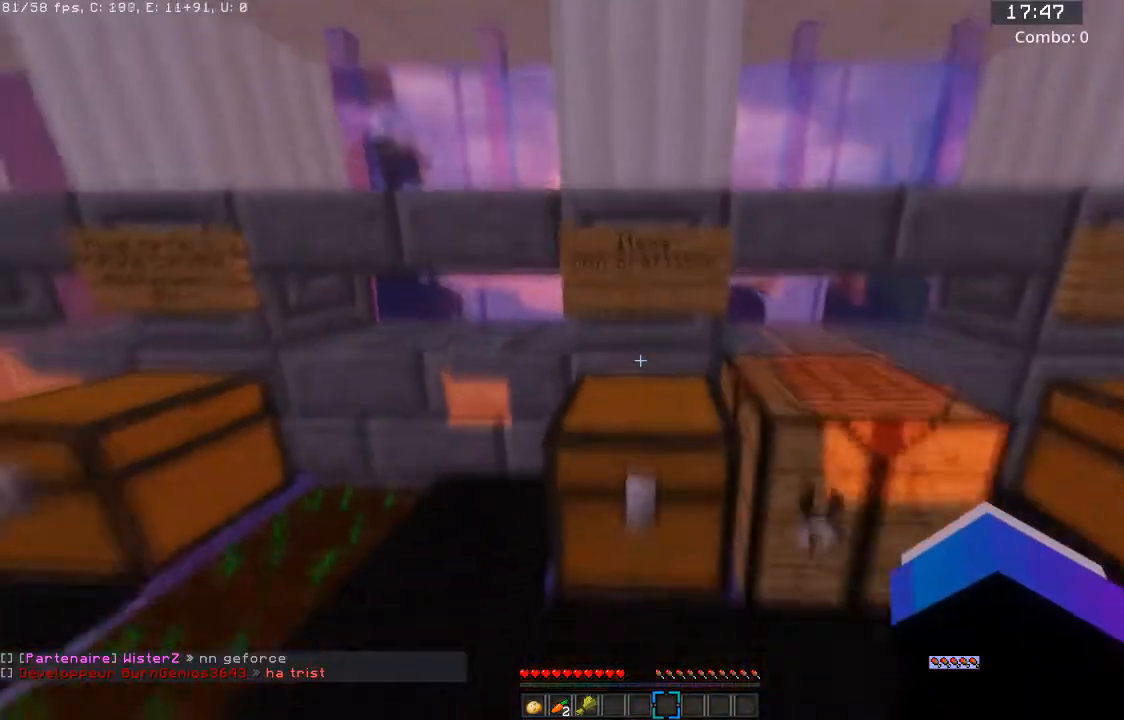
{"keys": [], "mouse": [], "events": [[134, "mouse_right", "down"], [300, "mouse_right", "up"]]}